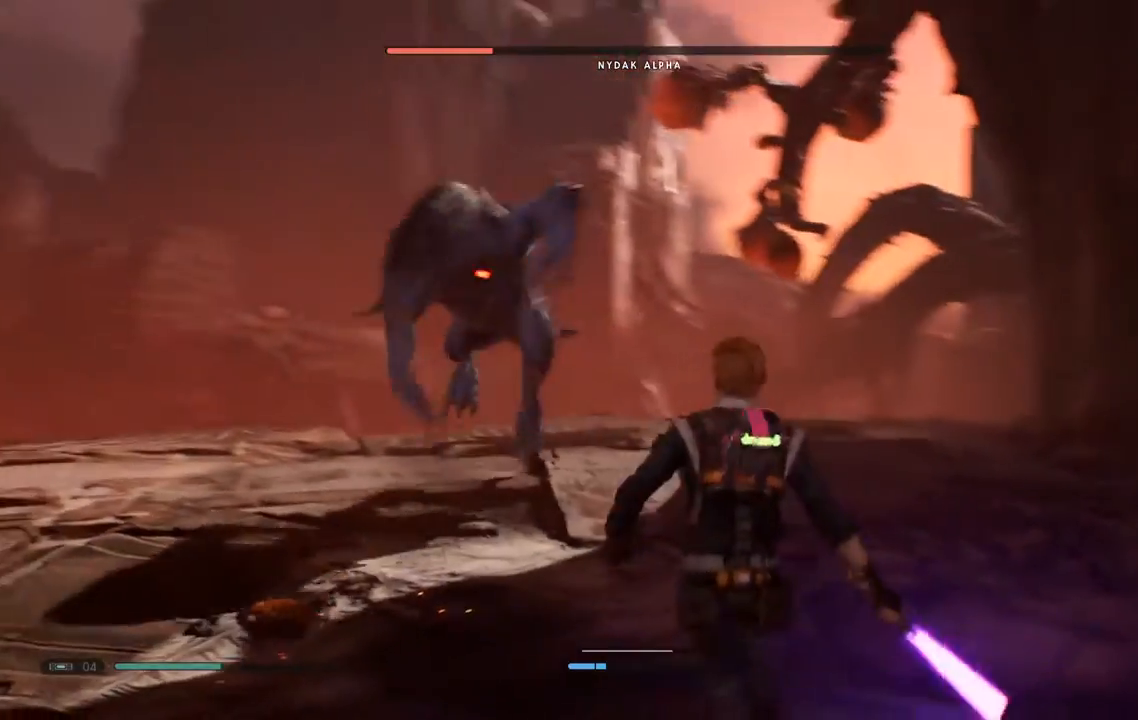
Gameplay with a controller (Xbox layout); each line is a JSON object with the inputs held at the frame after it (dt_ms = milliseconds from this image to that frame). "events" lists button and stick changes between this image and that frame as [ms after this image, input, new state], when the widget could be followed in between. Not read: B L1 R1.
{"dt_ms": 500, "buttons": [], "left_stick": "up", "right_stick": "center"}
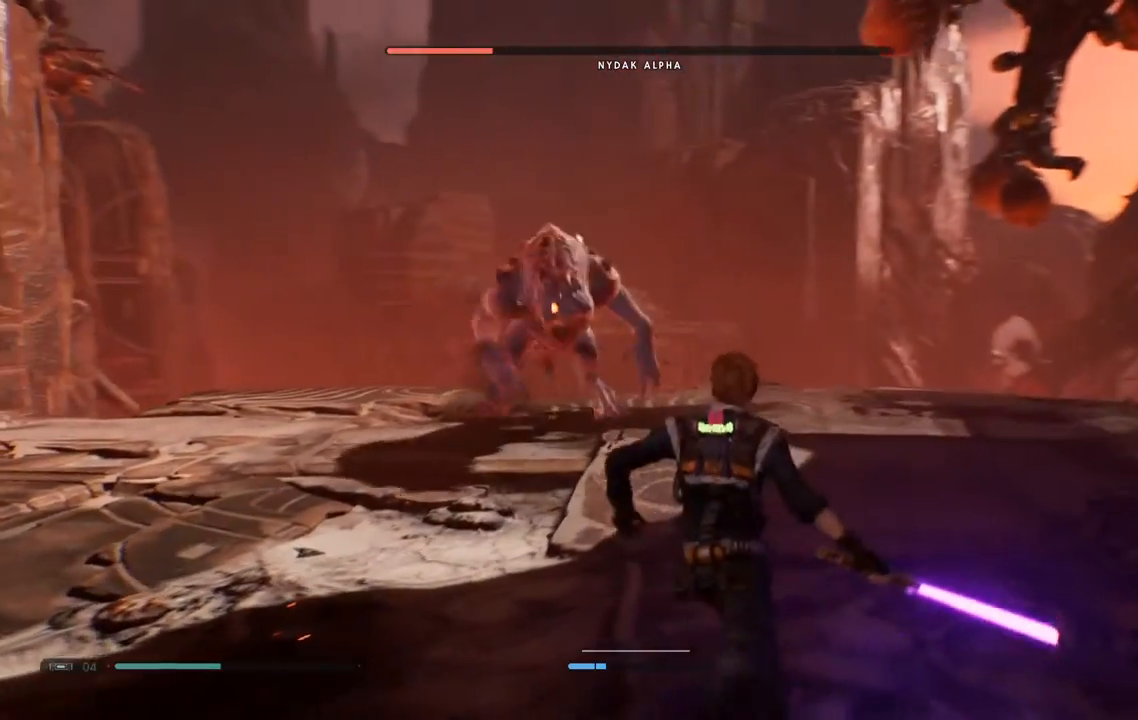
{"dt_ms": 500, "buttons": [], "left_stick": "down-left", "right_stick": "center", "events": [[167, "left_stick", "up-left"], [300, "left_stick", "down-left"]]}
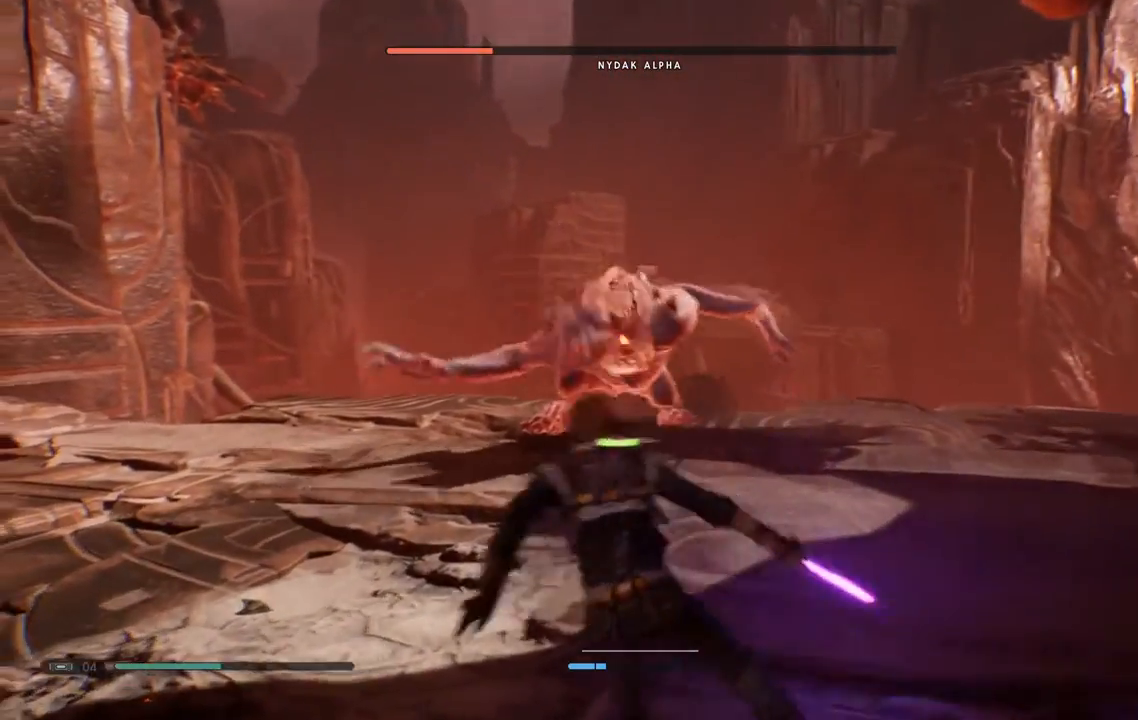
{"dt_ms": 500, "buttons": [], "left_stick": "down-left", "right_stick": "center", "events": []}
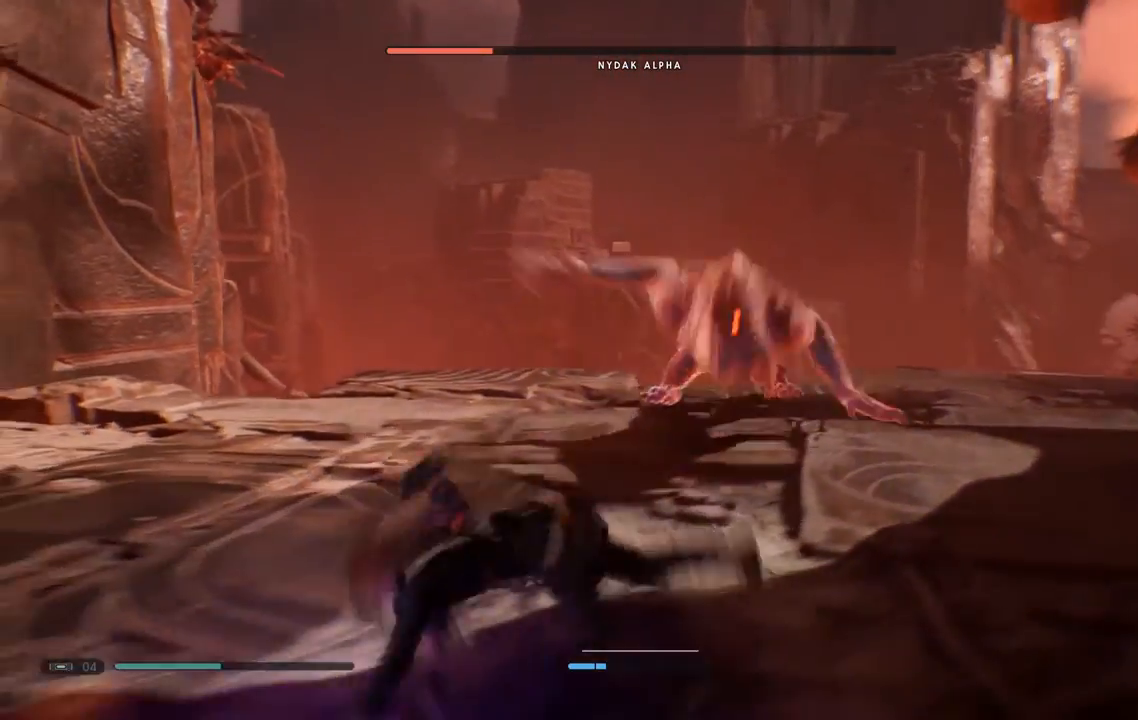
{"dt_ms": 500, "buttons": [], "left_stick": "left", "right_stick": "center"}
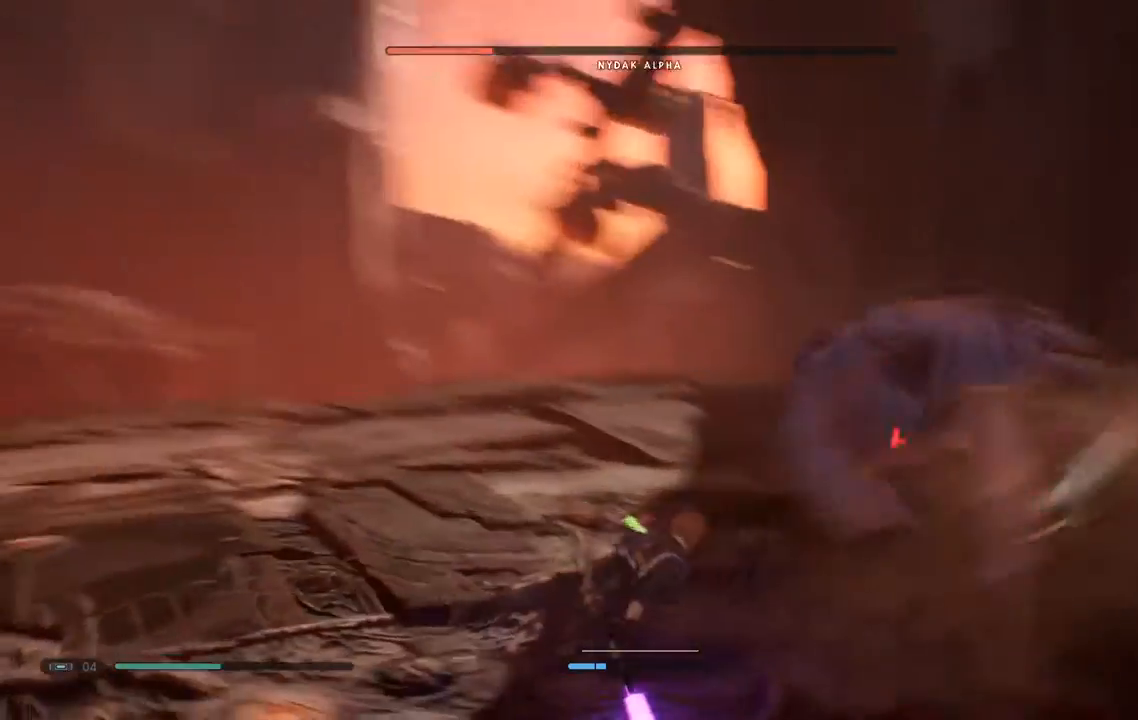
{"dt_ms": 500, "buttons": [], "left_stick": "up-left", "right_stick": "center", "events": [[17, "left_stick", "up-left"]]}
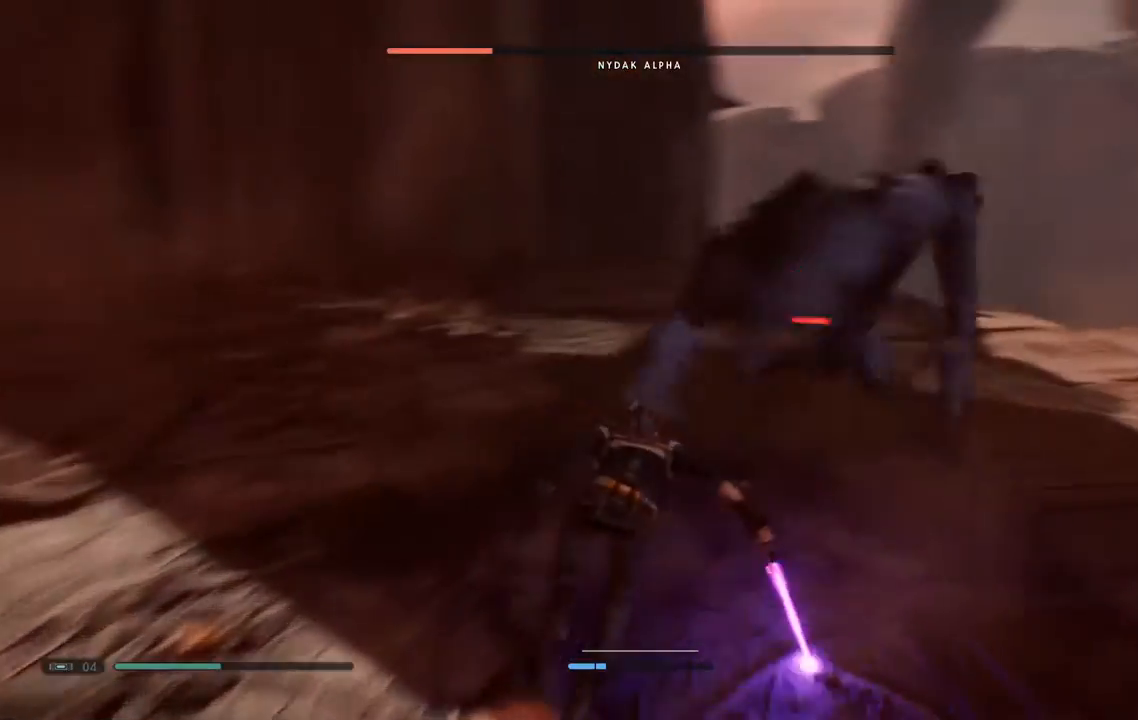
{"dt_ms": 500, "buttons": [], "left_stick": "left", "right_stick": "center", "events": [[400, "left_stick", "left"]]}
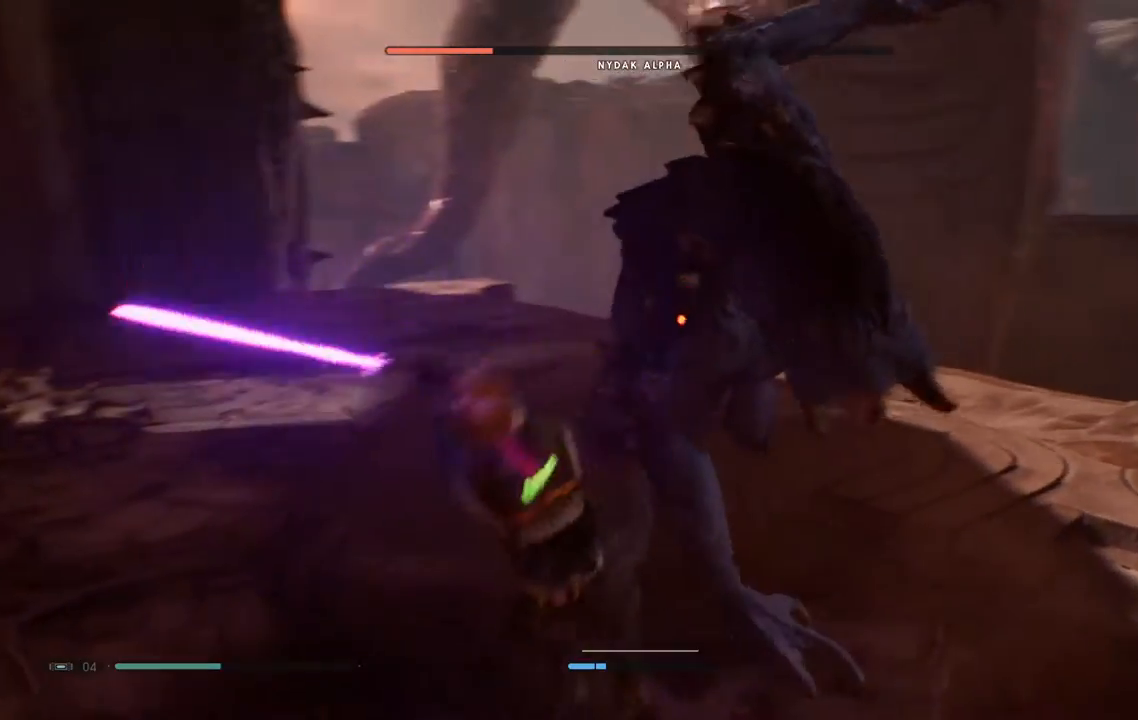
{"dt_ms": 500, "buttons": ["L2"], "left_stick": "up-right", "right_stick": "center"}
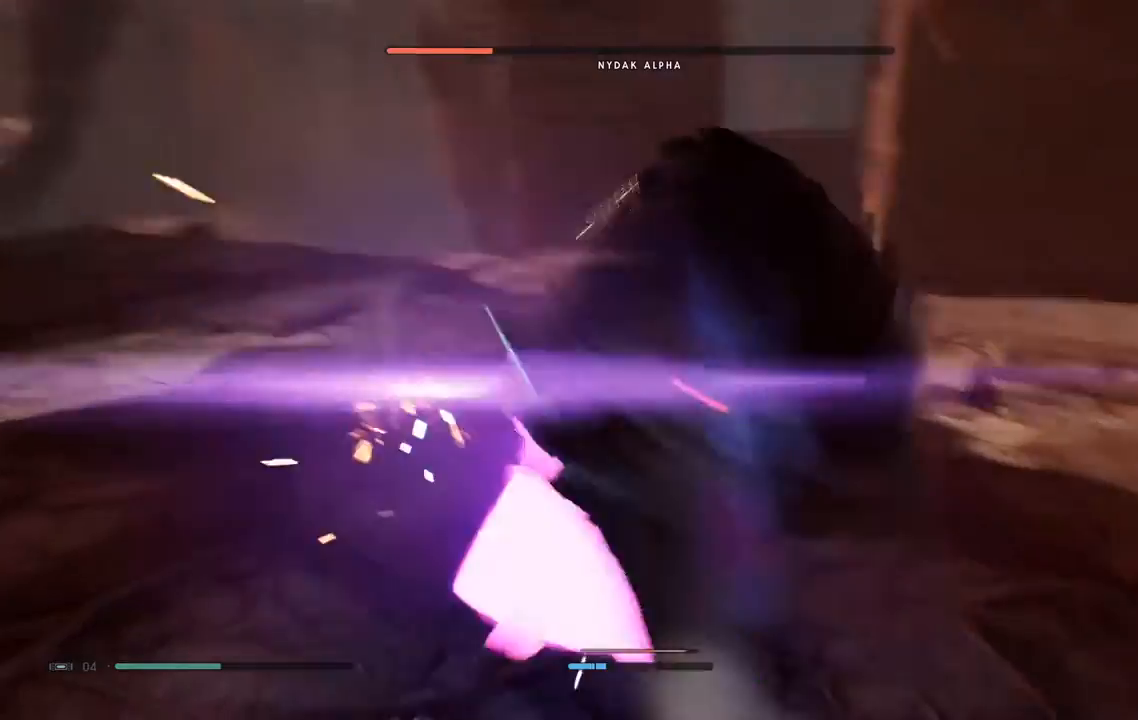
{"dt_ms": 500, "buttons": [], "left_stick": "down-right", "right_stick": "center", "events": [[17, "L2", "up"], [17, "left_stick", "right"], [150, "L2", "down"], [350, "left_stick", "down-right"], [383, "L2", "up"]]}
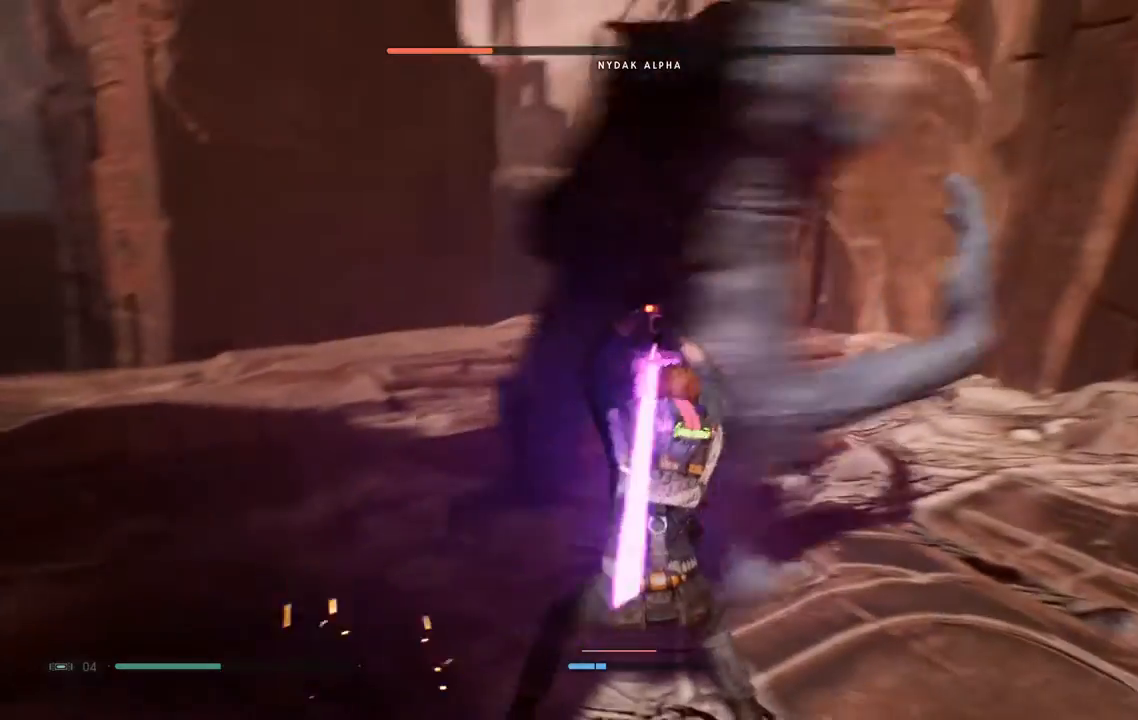
{"dt_ms": 500, "buttons": ["L2"], "left_stick": "down", "right_stick": "center", "events": [[50, "left_stick", "down"], [233, "L2", "down"]]}
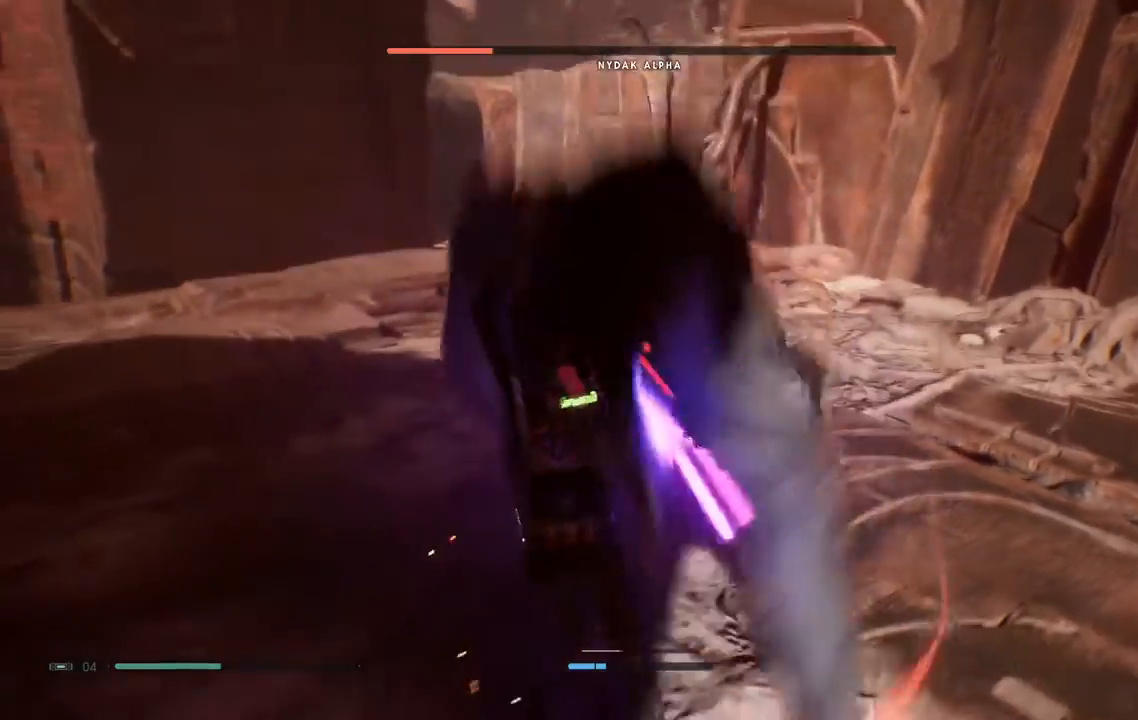
{"dt_ms": 500, "buttons": [], "left_stick": "down", "right_stick": "center", "events": [[83, "L2", "up"], [217, "L2", "down"], [367, "L2", "up"], [417, "L2", "down"], [467, "L2", "up"]]}
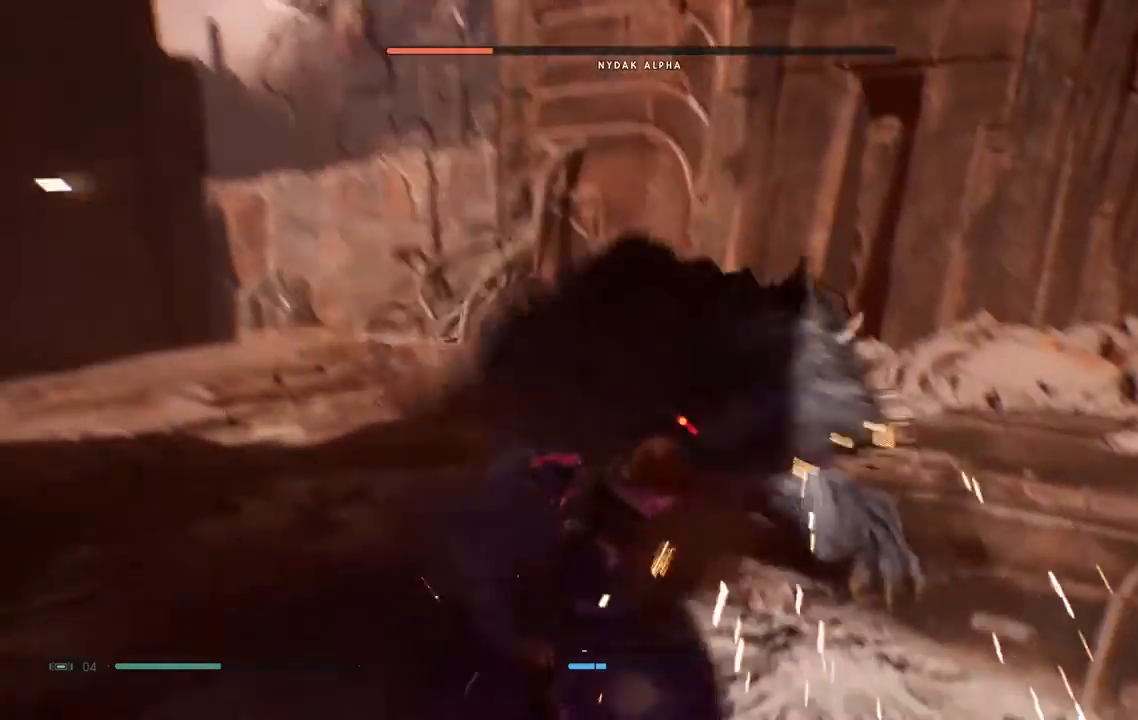
{"dt_ms": 500, "buttons": [], "left_stick": "down", "right_stick": "center"}
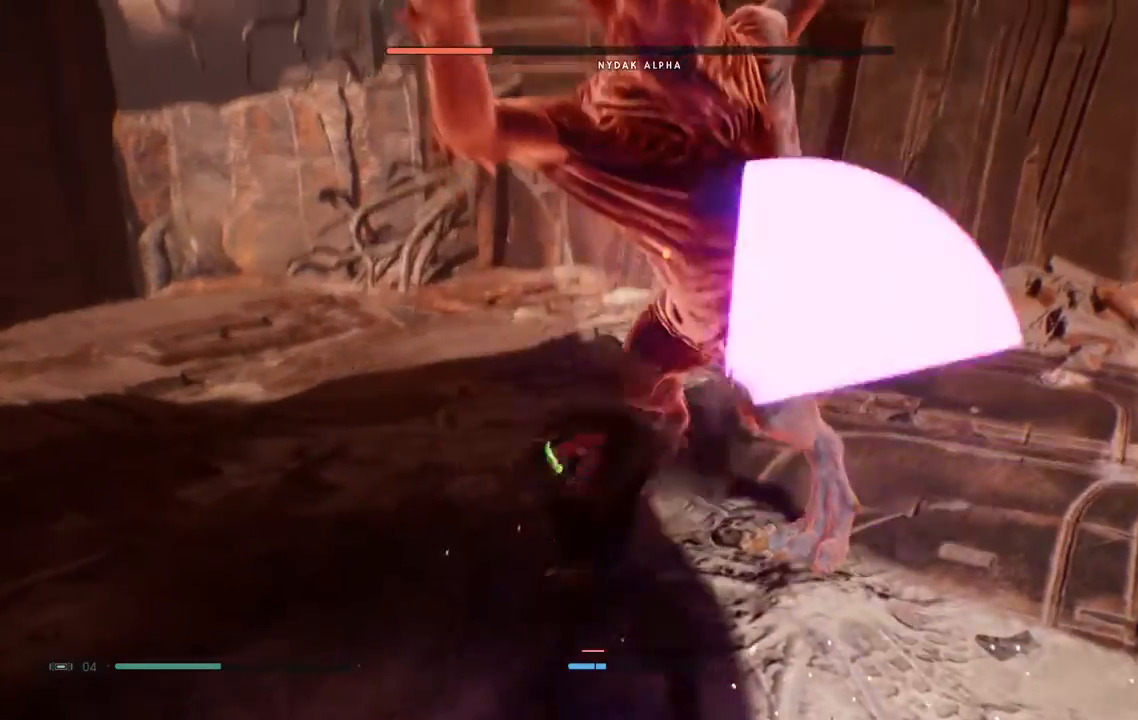
{"dt_ms": 500, "buttons": [], "left_stick": "down", "right_stick": "center", "events": []}
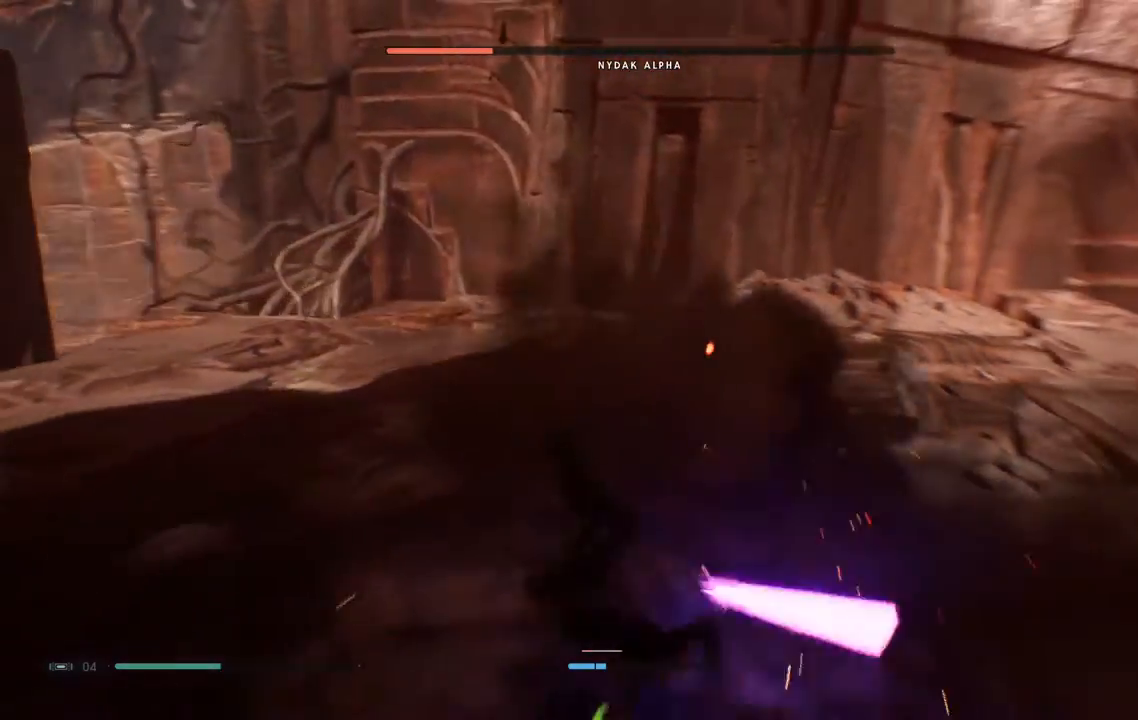
{"dt_ms": 500, "buttons": [], "left_stick": "up", "right_stick": "center", "events": [[33, "left_stick", "up-left"], [400, "left_stick", "up"]]}
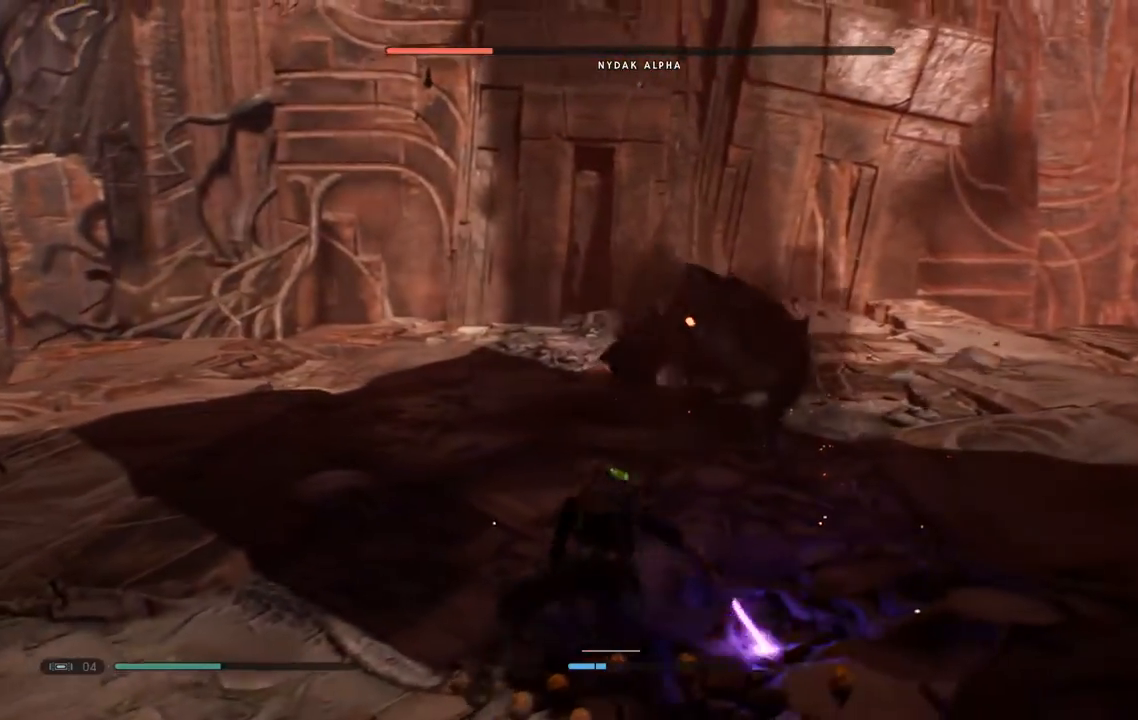
{"dt_ms": 500, "buttons": [], "left_stick": "up", "right_stick": "center"}
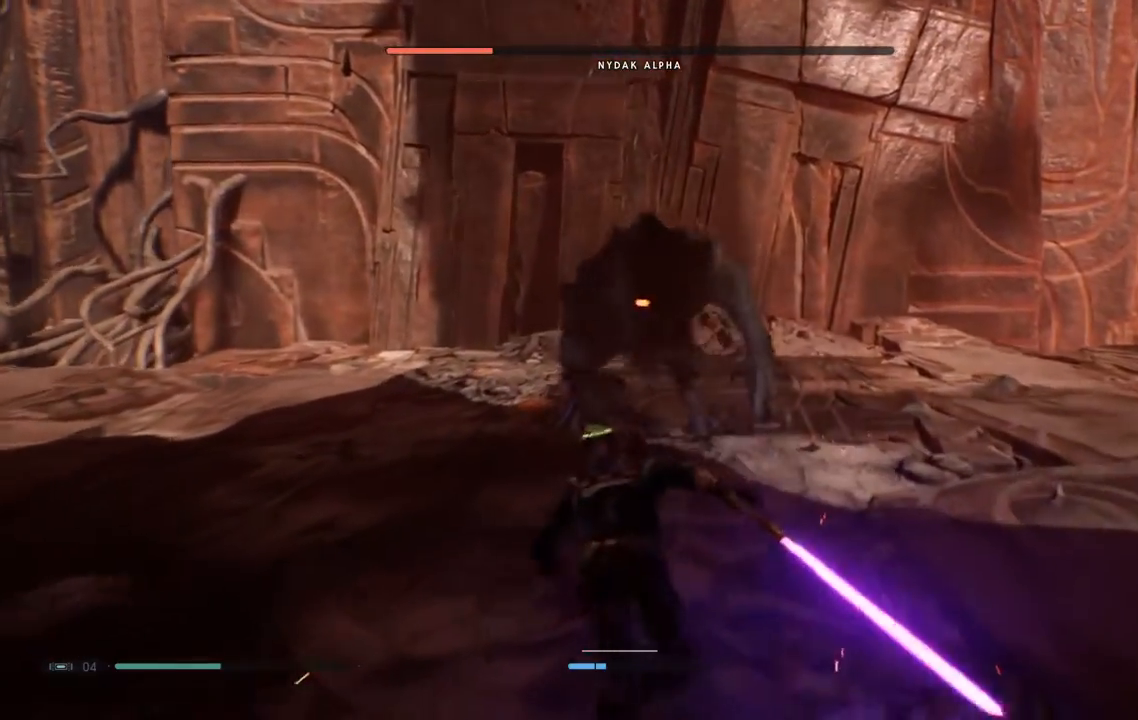
{"dt_ms": 500, "buttons": [], "left_stick": "up", "right_stick": "center", "events": []}
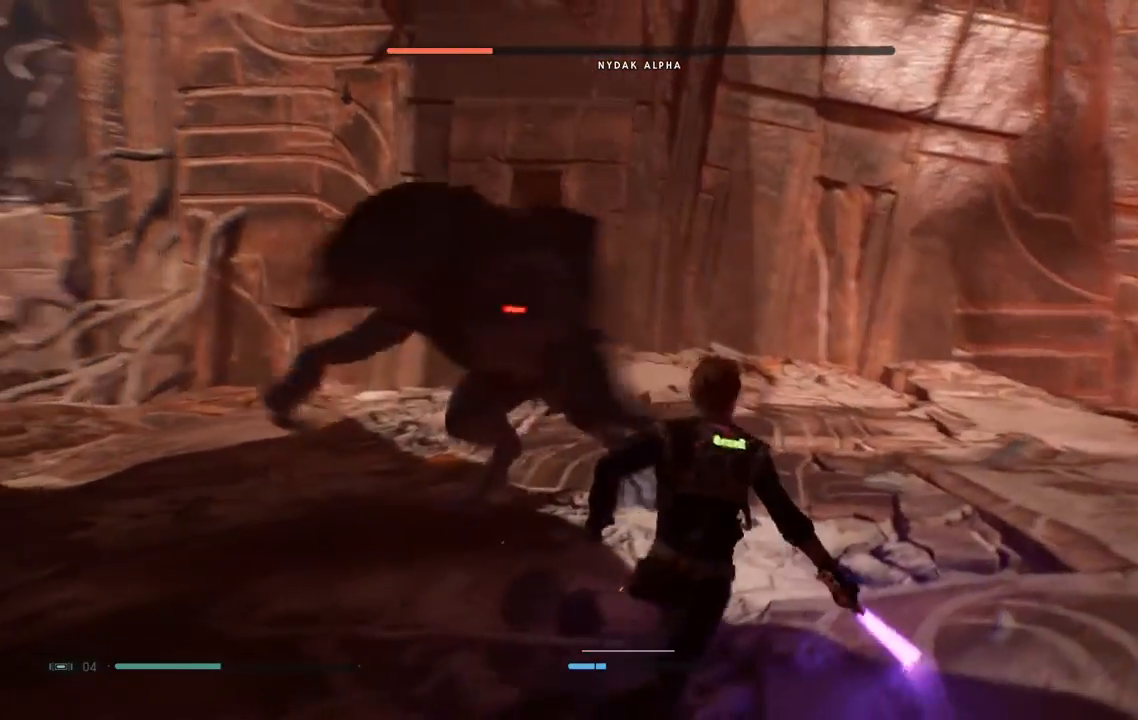
{"dt_ms": 500, "buttons": [], "left_stick": "center", "right_stick": "center", "events": [[150, "left_stick", "left"], [233, "left_stick", "center"]]}
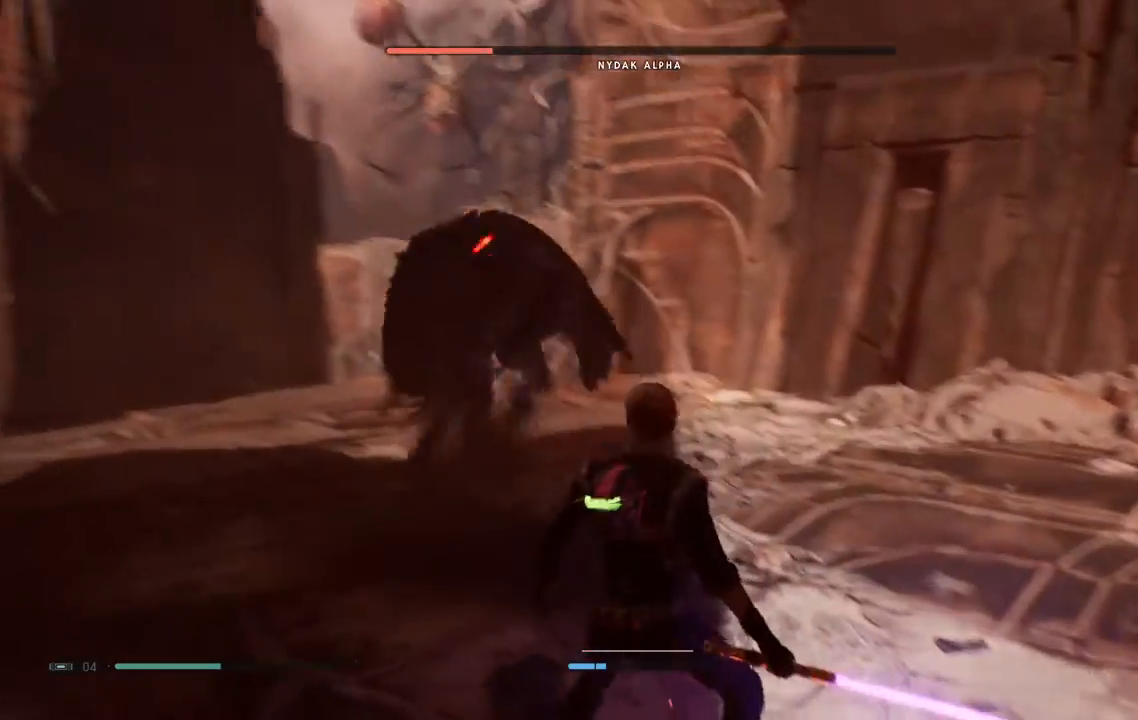
{"dt_ms": 500, "buttons": [], "left_stick": "left", "right_stick": "center", "events": [[233, "left_stick", "left"]]}
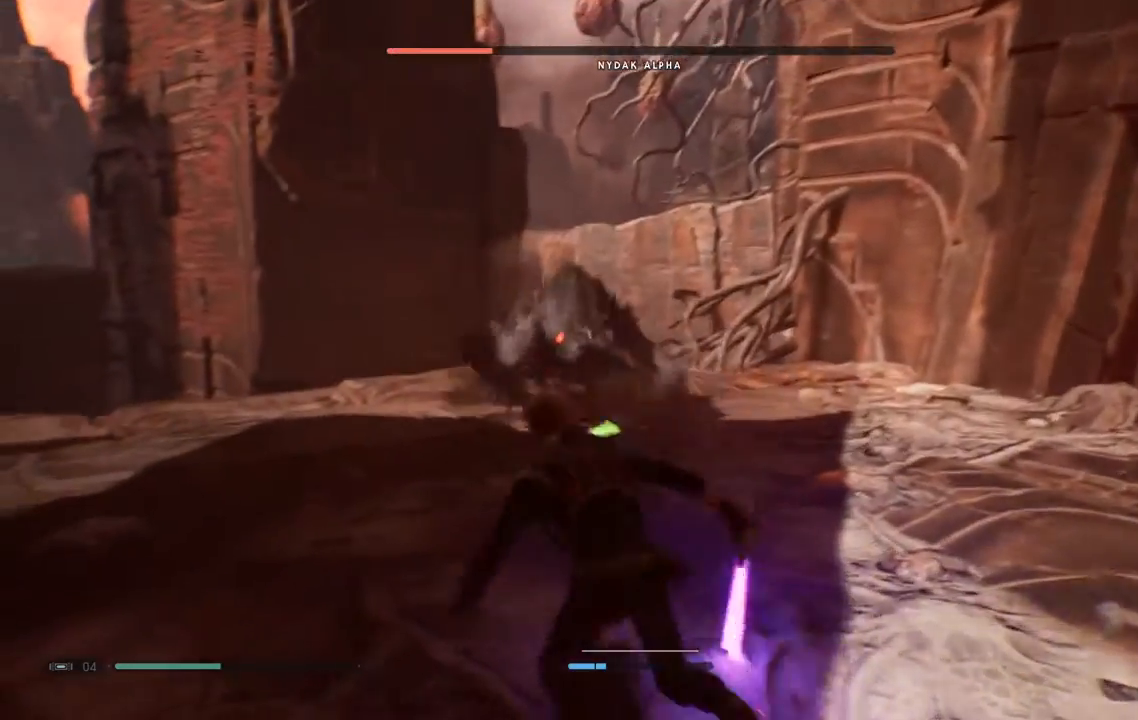
{"dt_ms": 500, "buttons": [], "left_stick": "center", "right_stick": "center", "events": [[100, "left_stick", "up-left"], [467, "left_stick", "center"]]}
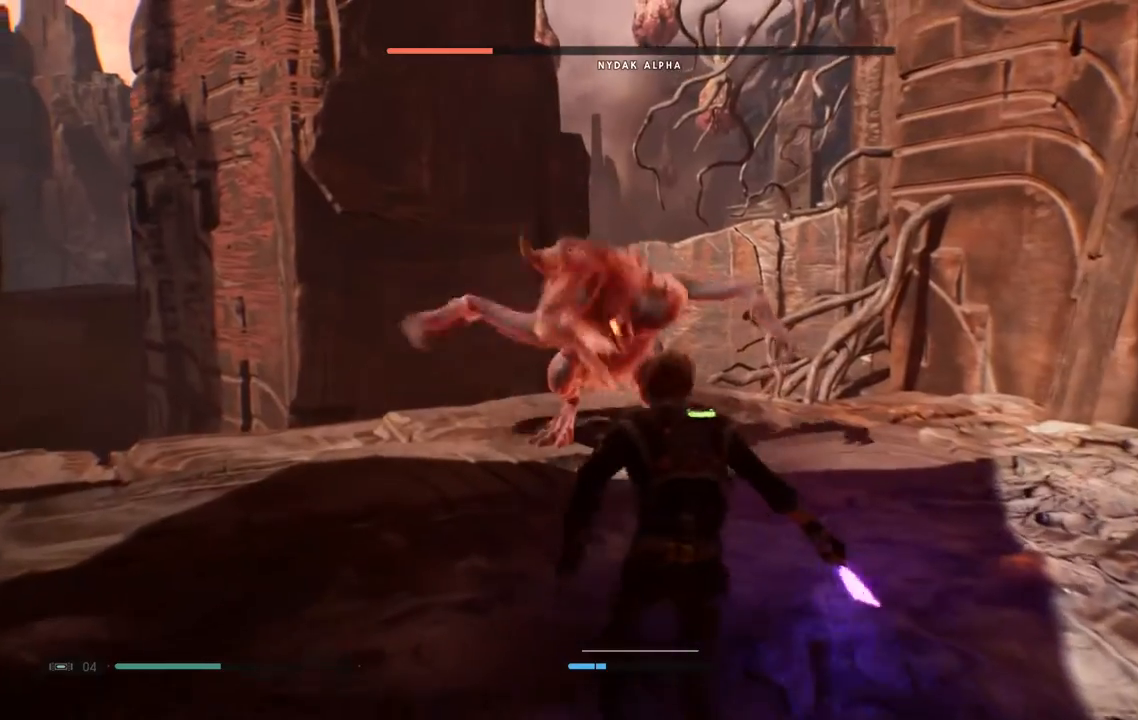
{"dt_ms": 500, "buttons": [], "left_stick": "down-left", "right_stick": "center", "events": [[67, "left_stick", "down-right"], [217, "left_stick", "down"], [350, "left_stick", "down-left"]]}
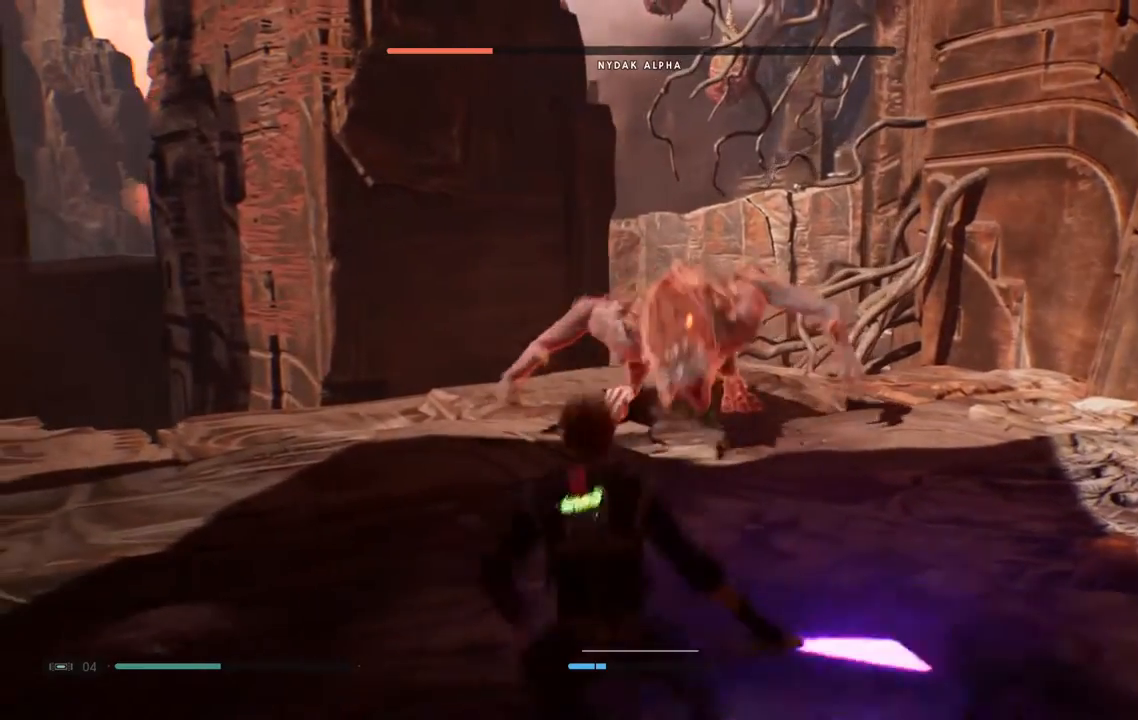
{"dt_ms": 500, "buttons": [], "left_stick": "down-left", "right_stick": "center"}
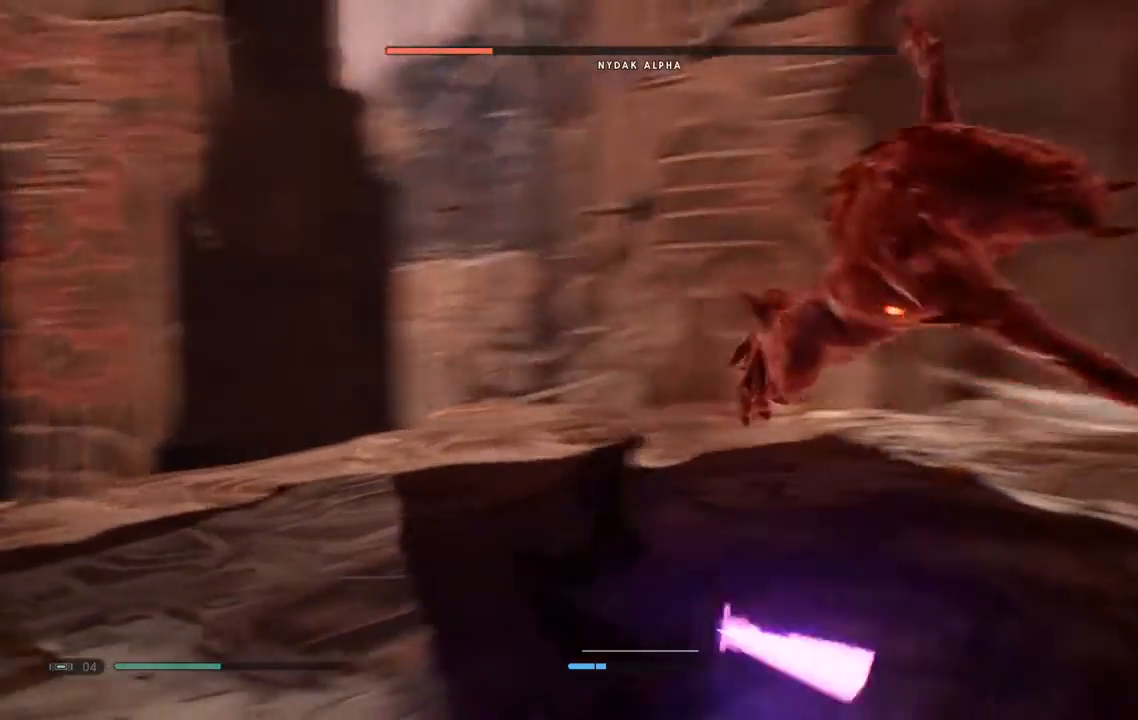
{"dt_ms": 500, "buttons": [], "left_stick": "up", "right_stick": "center", "events": [[100, "left_stick", "up-left"], [150, "left_stick", "up"]]}
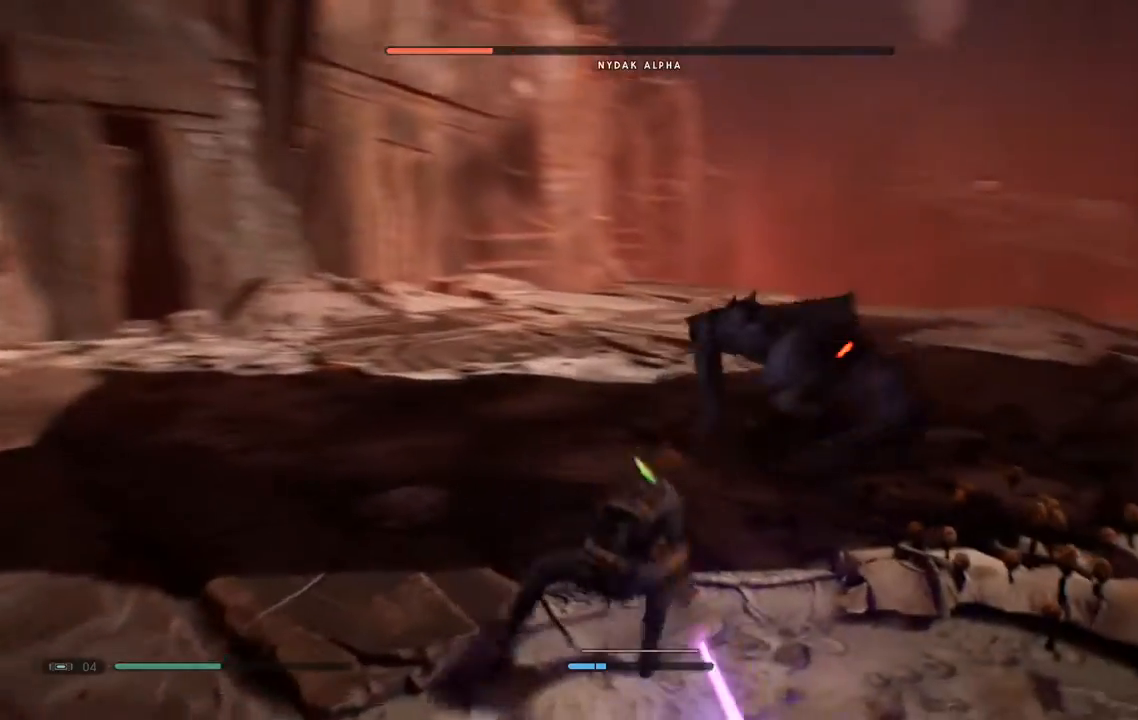
{"dt_ms": 500, "buttons": [], "left_stick": "left", "right_stick": "center", "events": [[33, "left_stick", "up-left"], [250, "left_stick", "left"]]}
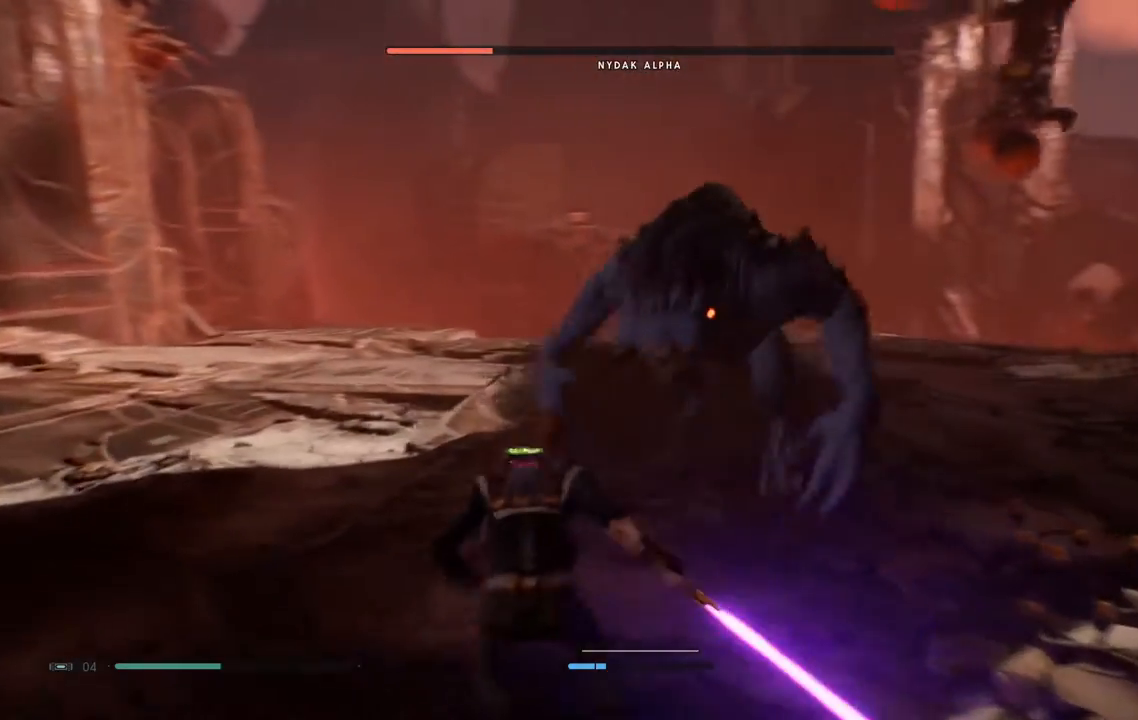
{"dt_ms": 500, "buttons": ["L2"], "left_stick": "left", "right_stick": "center", "events": [[183, "left_stick", "up-left"], [400, "left_stick", "left"], [417, "L2", "down"]]}
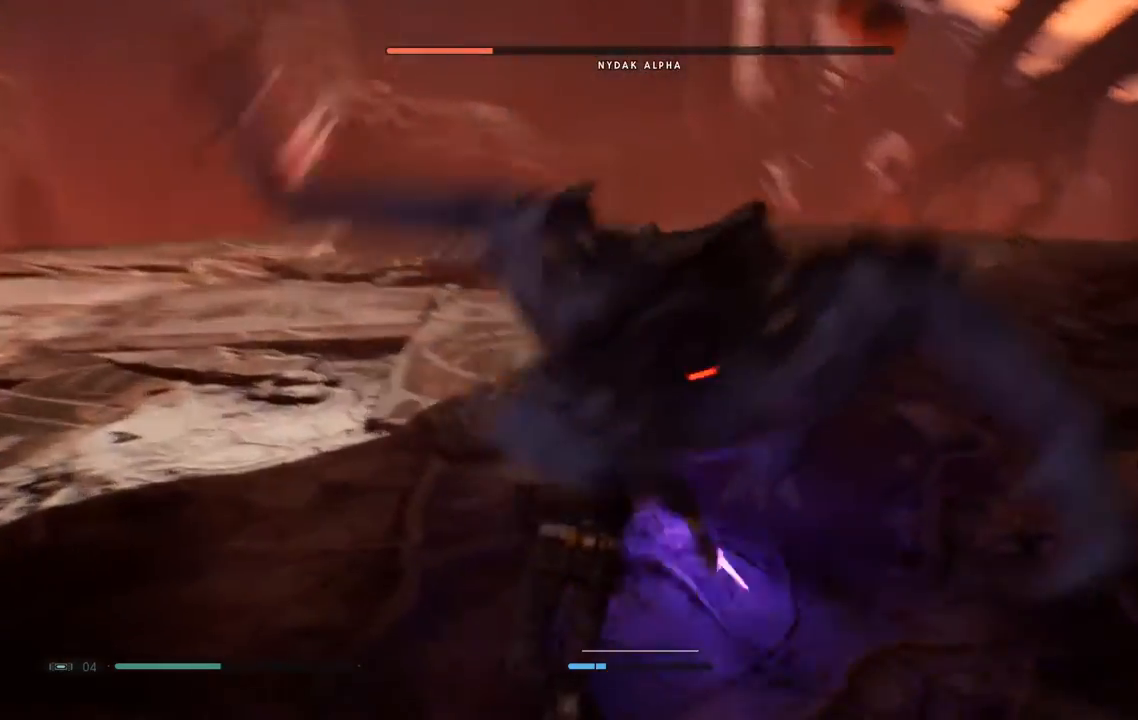
{"dt_ms": 500, "buttons": [], "left_stick": "down-left", "right_stick": "center", "events": [[267, "L2", "up"], [483, "left_stick", "down-left"]]}
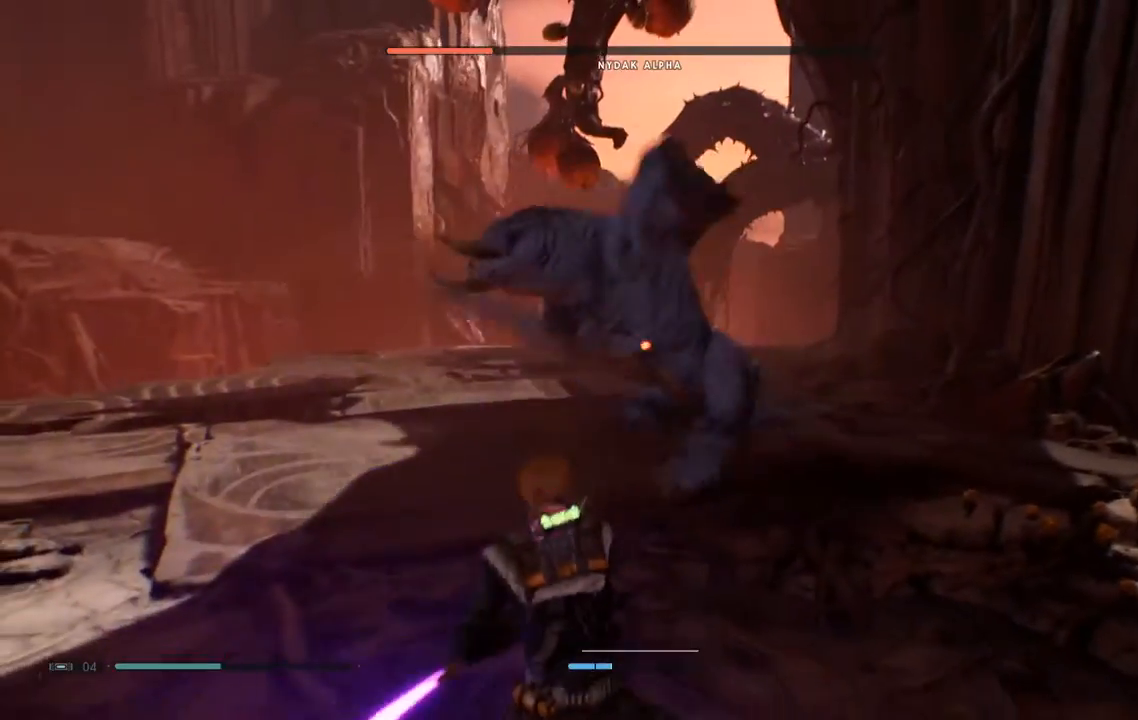
{"dt_ms": 1000, "buttons": ["L2"], "left_stick": "center", "right_stick": "center"}
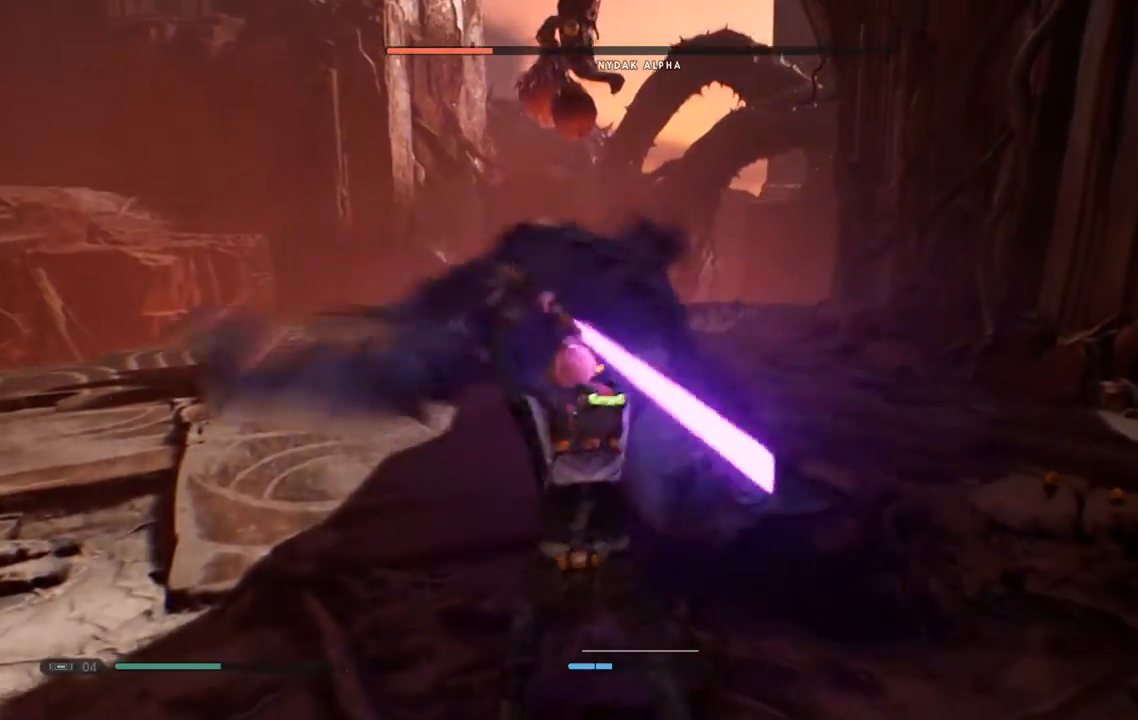
{"dt_ms": 500, "buttons": [], "left_stick": "center", "right_stick": "center", "events": [[167, "L2", "up"], [233, "L2", "down"], [317, "L2", "up"]]}
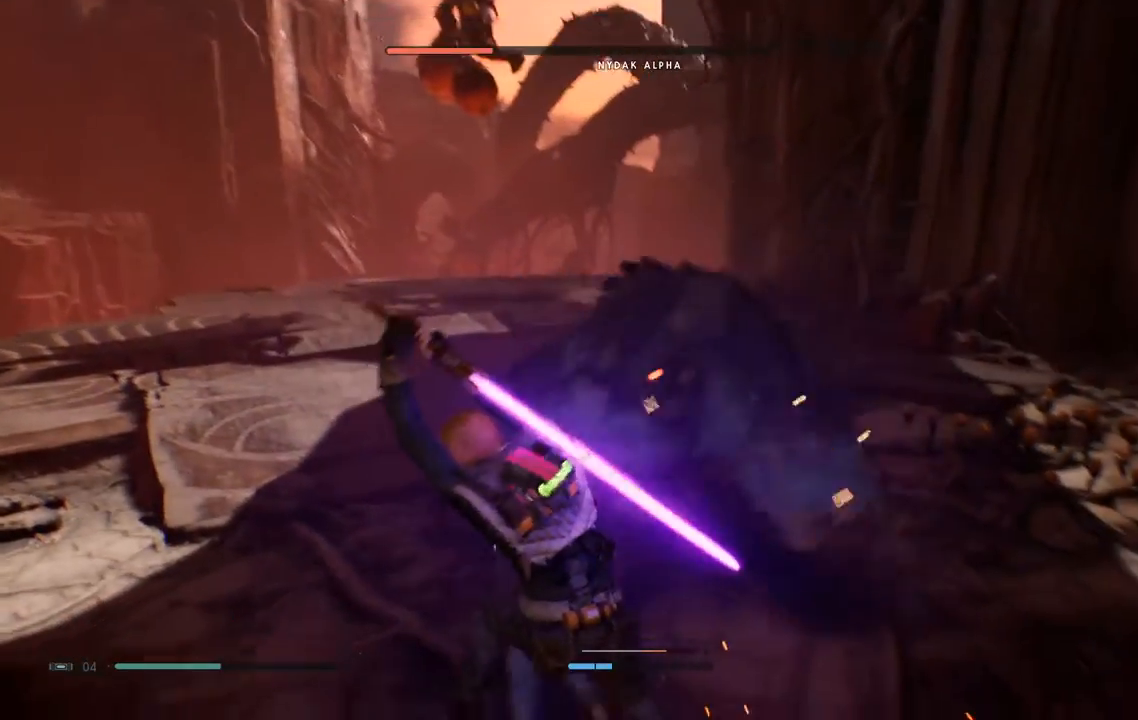
{"dt_ms": 500, "buttons": [], "left_stick": "down-right", "right_stick": "center", "events": [[350, "left_stick", "down-right"]]}
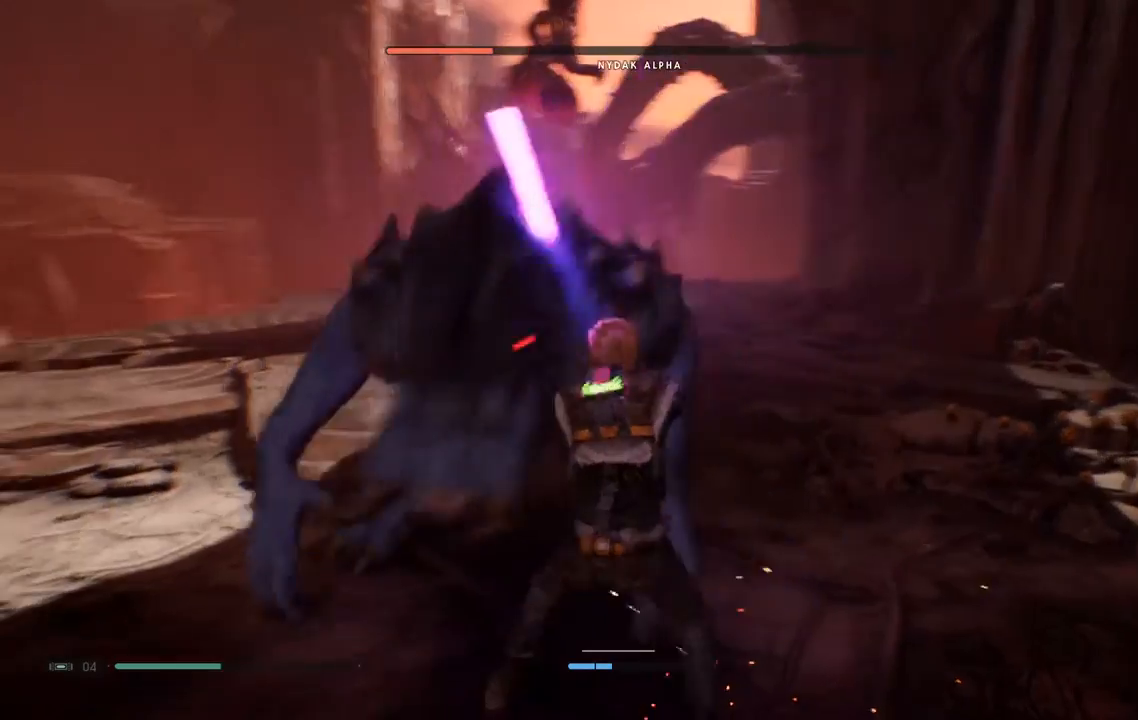
{"dt_ms": 500, "buttons": [], "left_stick": "right", "right_stick": "center", "events": [[50, "left_stick", "right"]]}
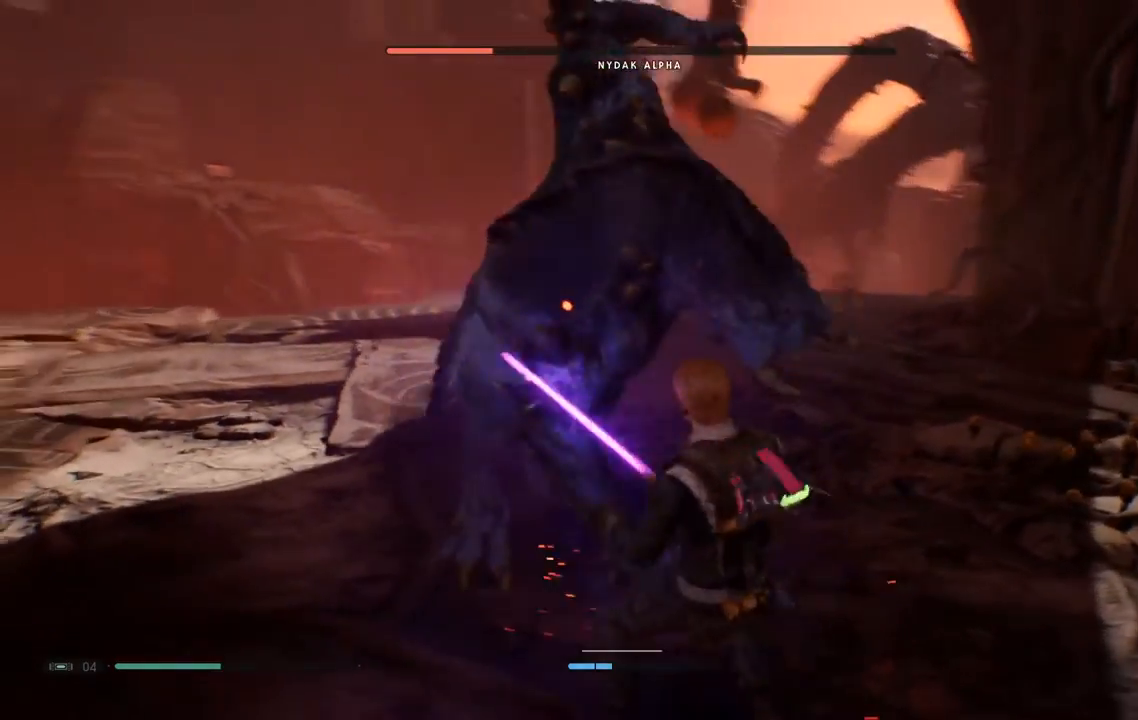
{"dt_ms": 500, "buttons": [], "left_stick": "up", "right_stick": "center", "events": [[17, "L2", "down"], [33, "left_stick", "up-right"], [150, "L2", "up"], [300, "left_stick", "up"]]}
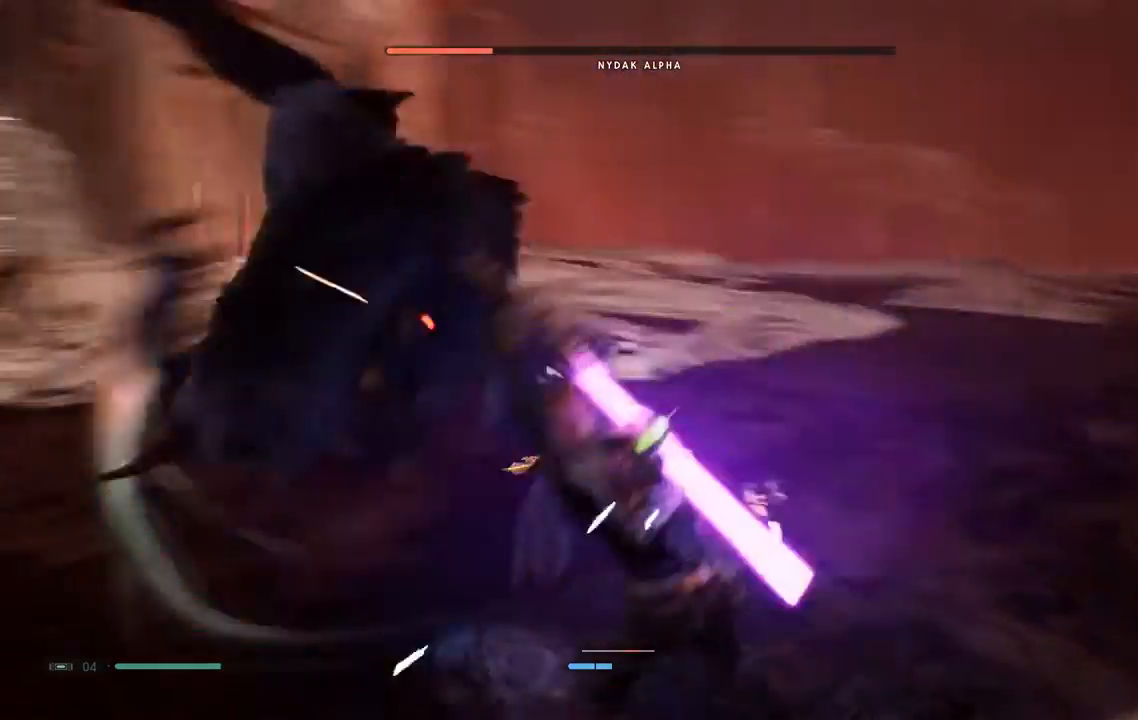
{"dt_ms": 500, "buttons": [], "left_stick": "up-right", "right_stick": "center", "events": [[367, "left_stick", "up-right"], [433, "L2", "down"], [483, "L2", "up"]]}
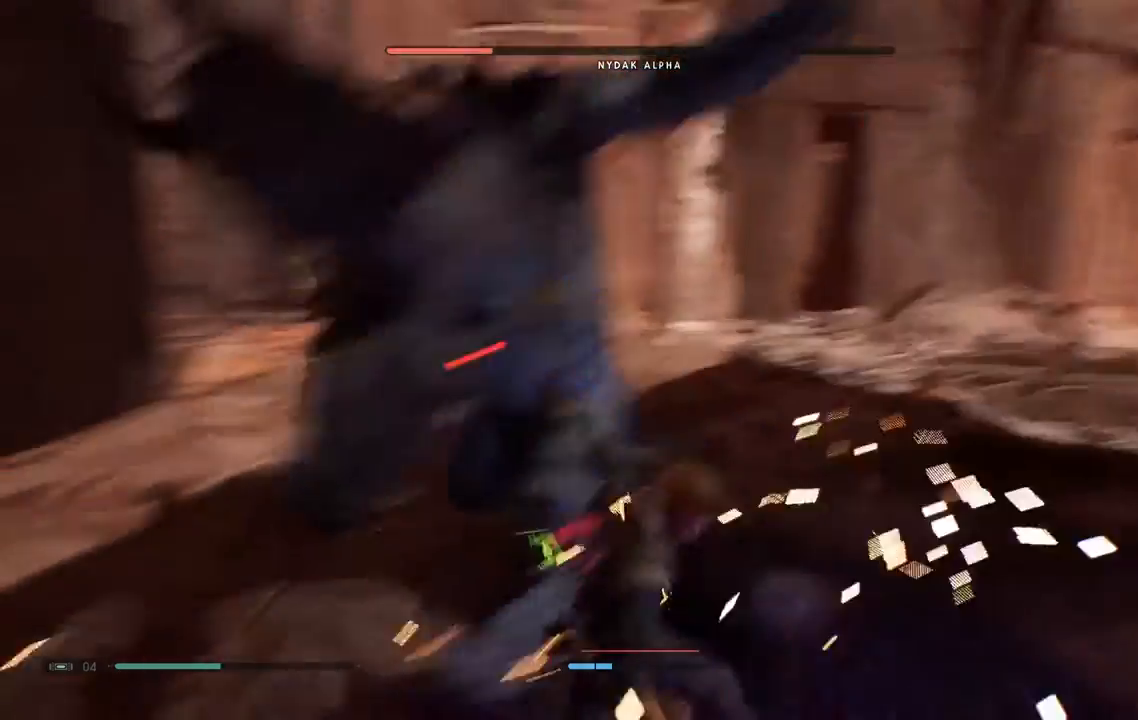
{"dt_ms": 500, "buttons": [], "left_stick": "up-right", "right_stick": "center", "events": []}